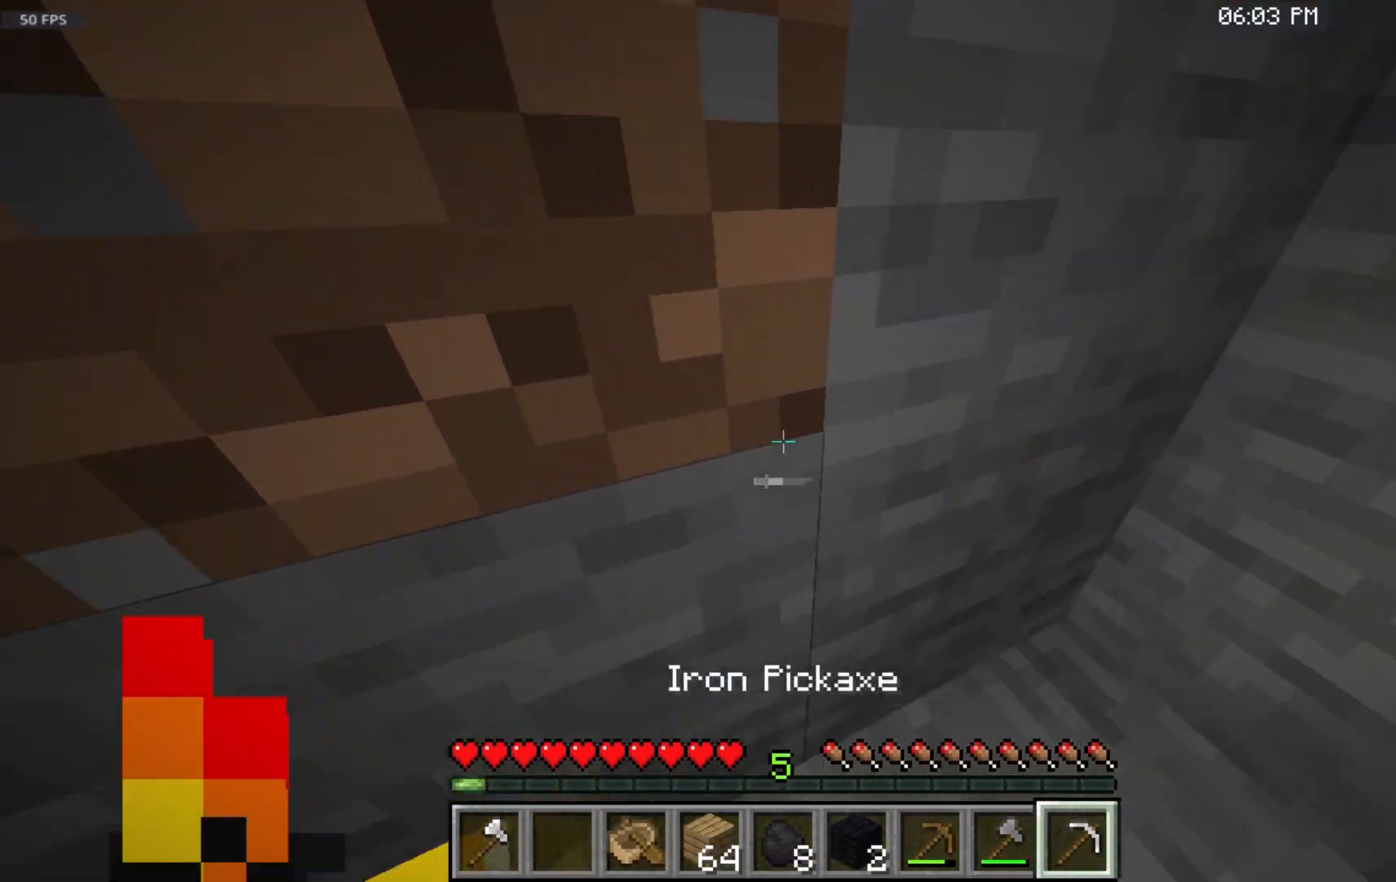
Gameplay with keyboard and mouse; each line is a JSON object with the keys and mouse buttons held at the frame after it. "events" lists presses ("down") and releases ("up") of "a", "d", "s", "space", "w", "mouse_left" and "mouse_right" between this image and that frame as [ms after this image, input, new state], when the widget could be followed in between. "mouse_left", "mouse_right" = the "left", "right" buttons of the "mouse" list. No other keys are recorded. Fast repeated clicks can show as one long hold. Mouse movement is not recorded.
{"keys": ["w"], "mouse": ["left"], "events": [[83, "mouse_left", "down"]]}
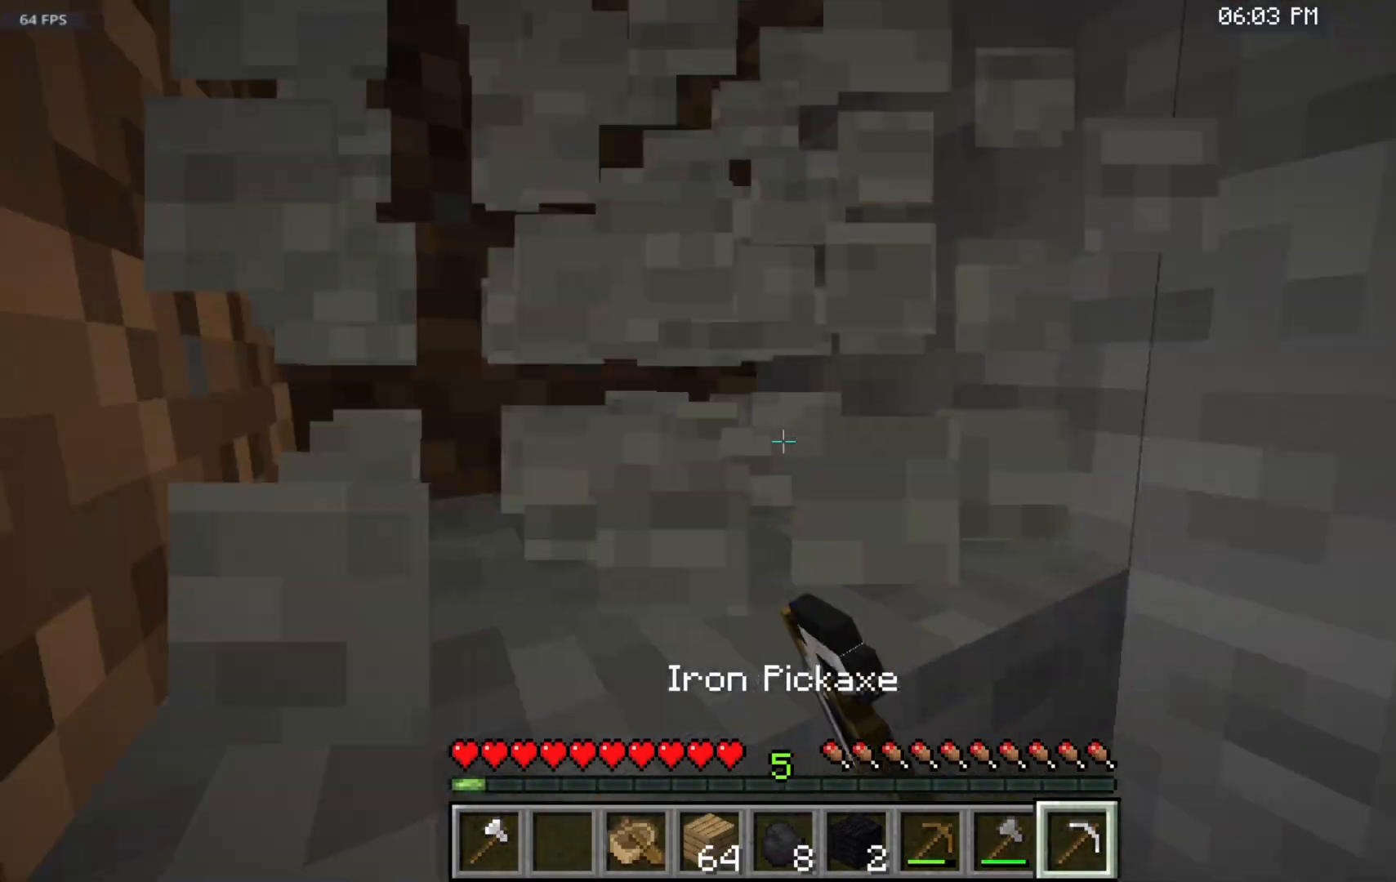
{"keys": [], "mouse": [], "events": [[383, "mouse_left", "up"], [417, "w", "up"]]}
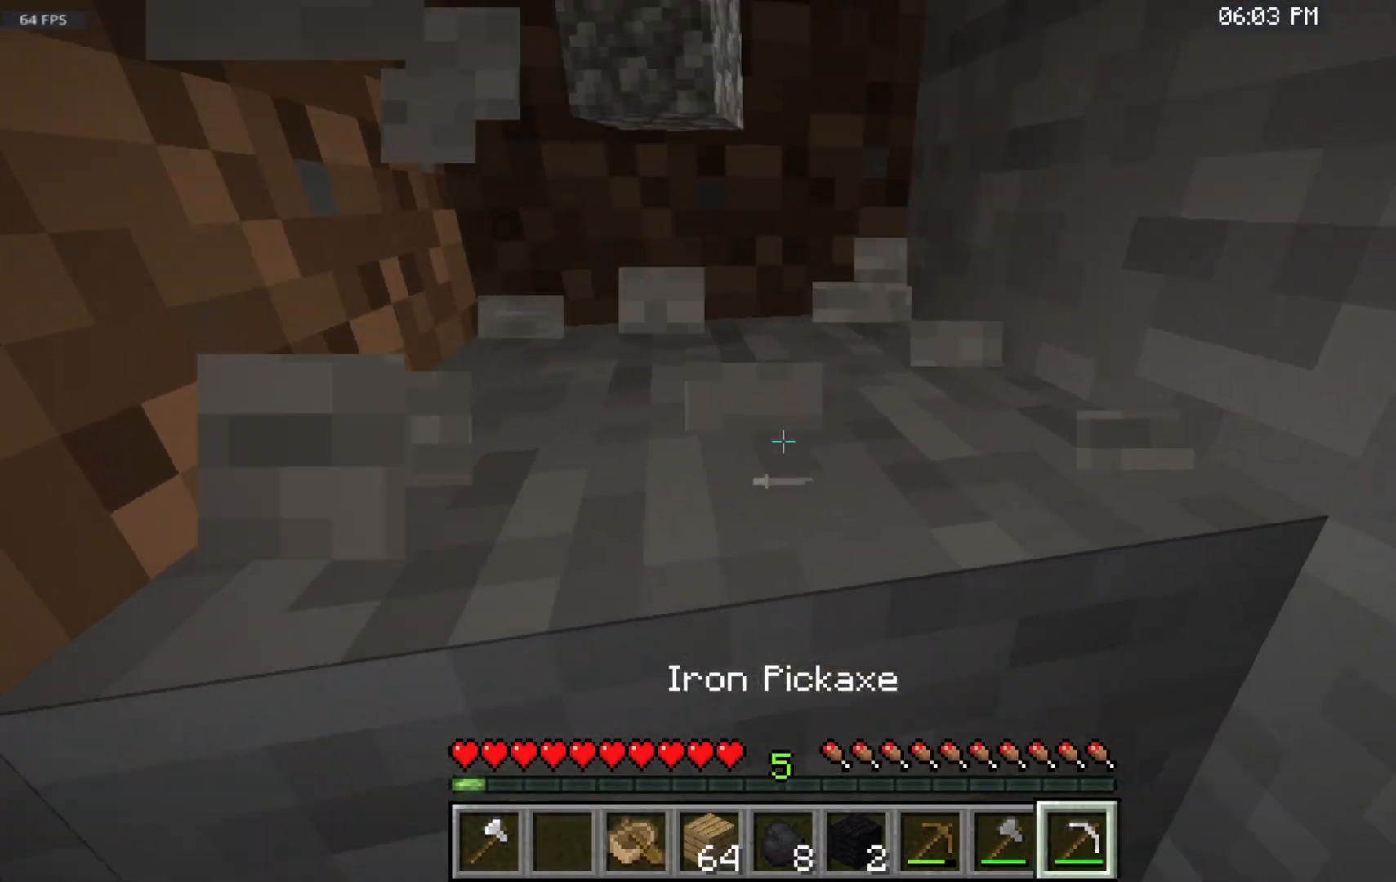
{"keys": ["w"], "mouse": ["left"], "events": [[117, "mouse_left", "down"], [433, "w", "down"]]}
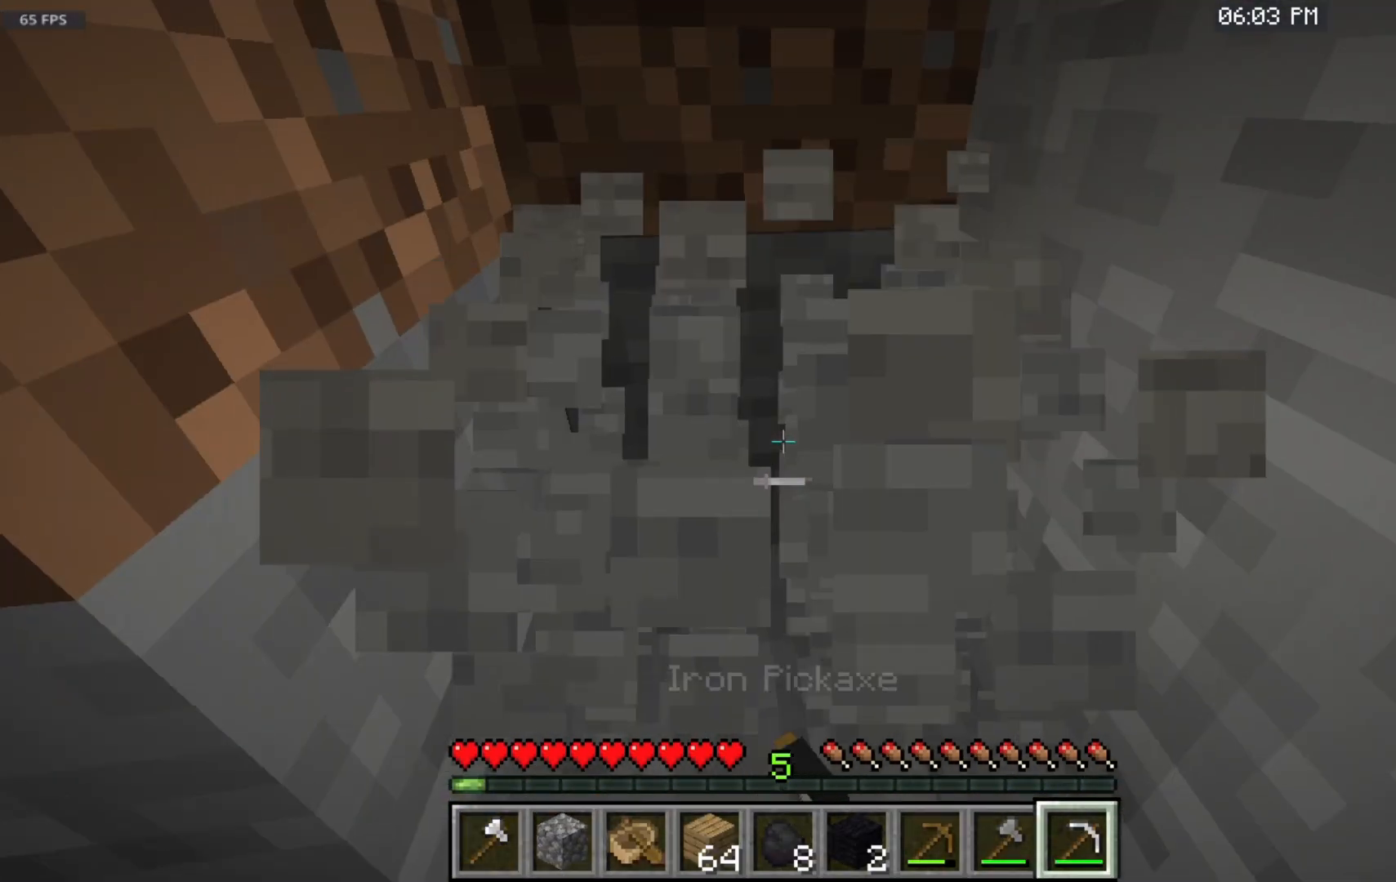
{"keys": [], "mouse": ["left"], "events": [[417, "w", "up"]]}
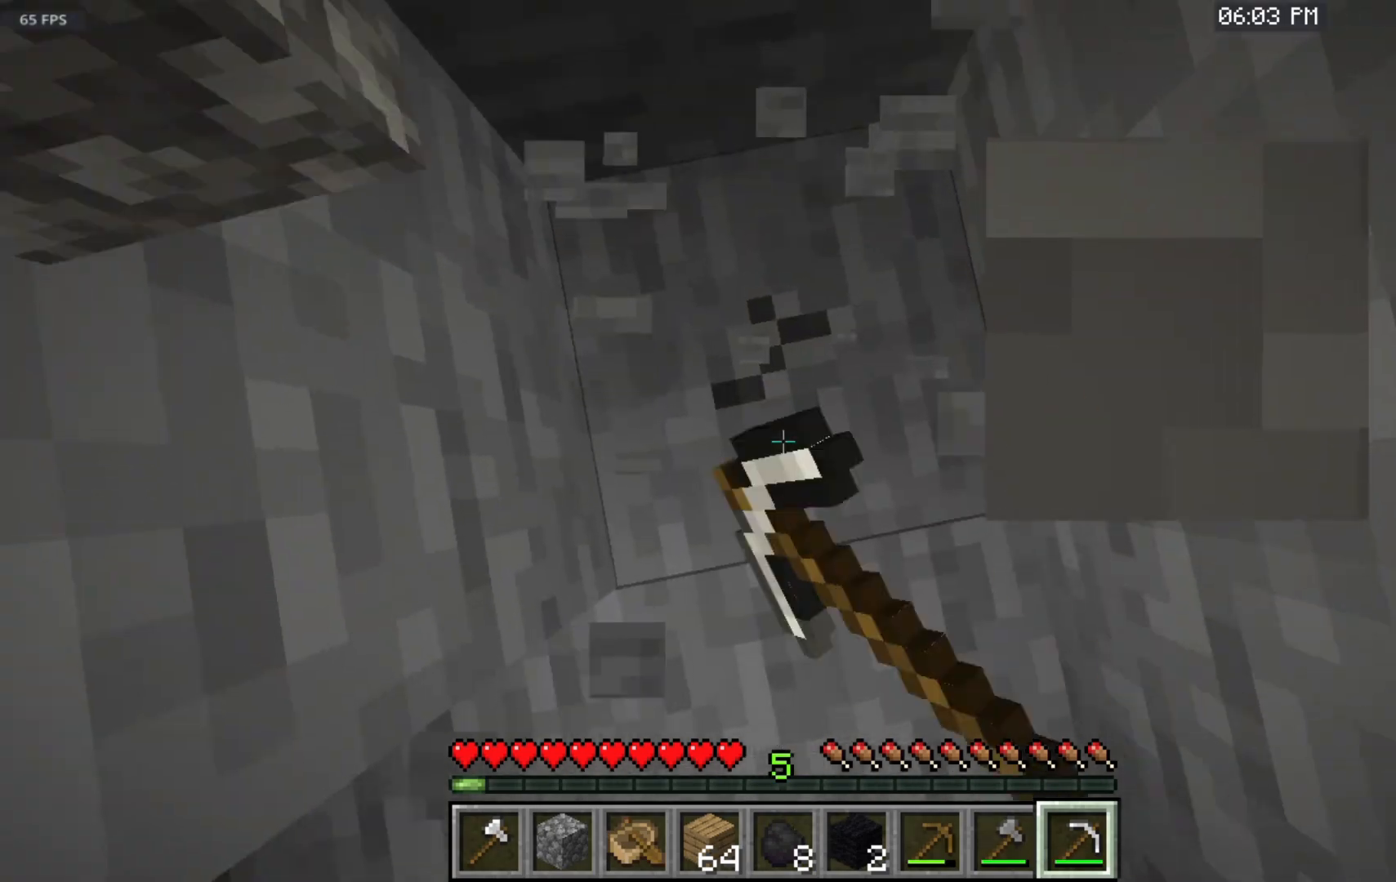
{"keys": [], "mouse": ["left"], "events": []}
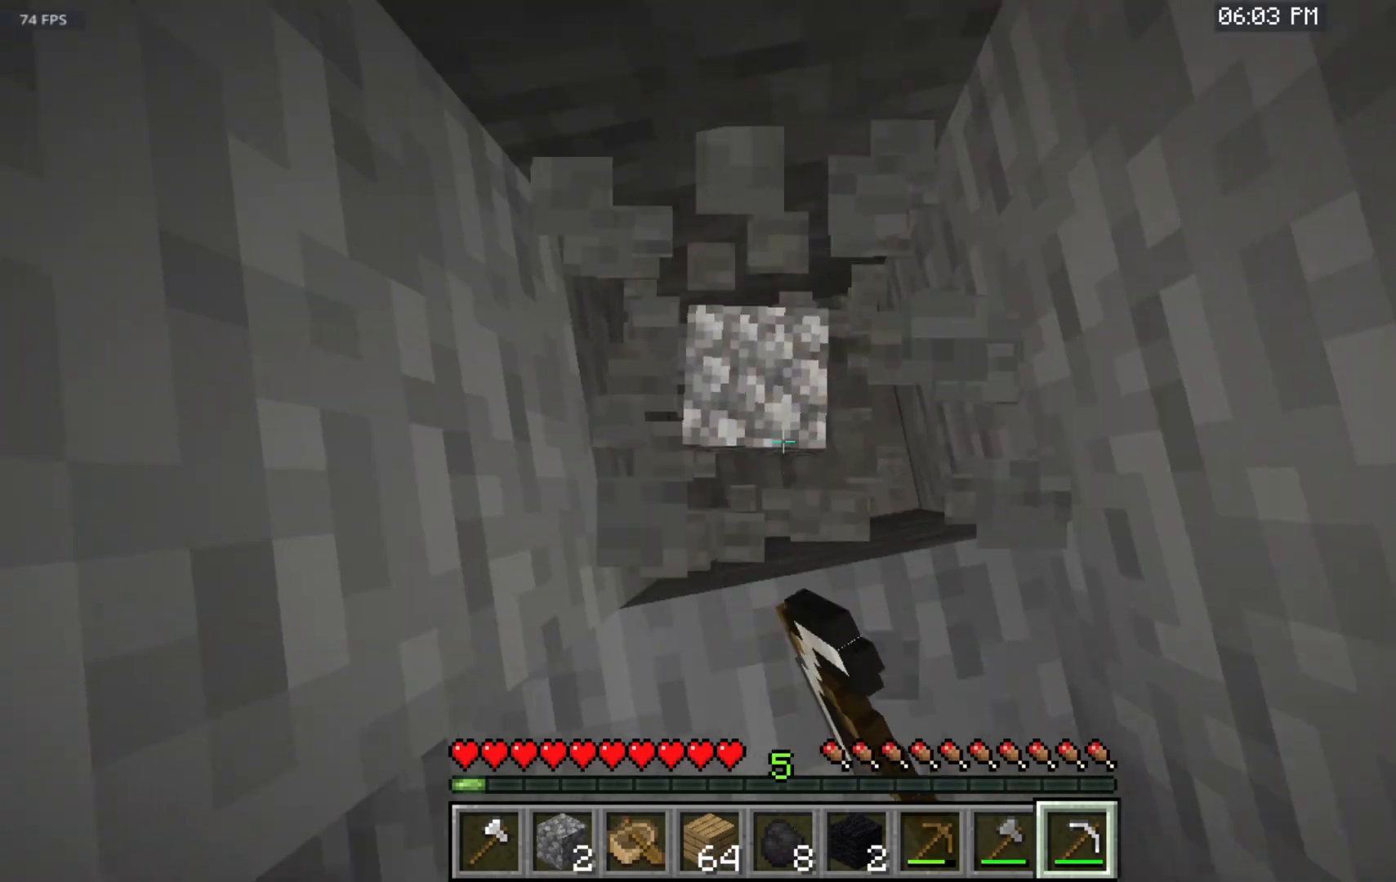
{"keys": ["w"], "mouse": [], "events": [[67, "mouse_left", "up"], [150, "w", "down"]]}
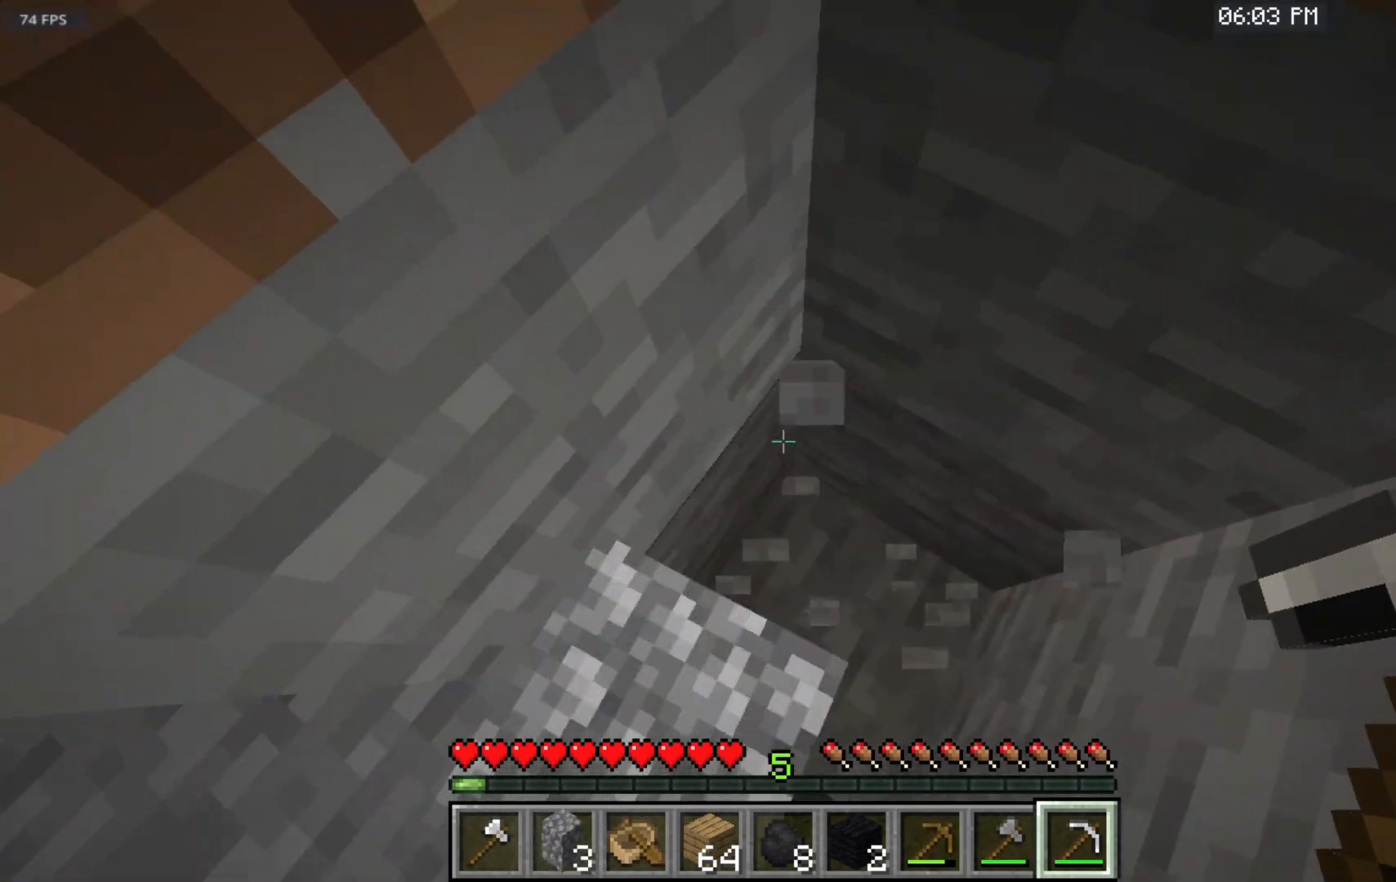
{"keys": [], "mouse": [], "events": [[133, "w", "up"]]}
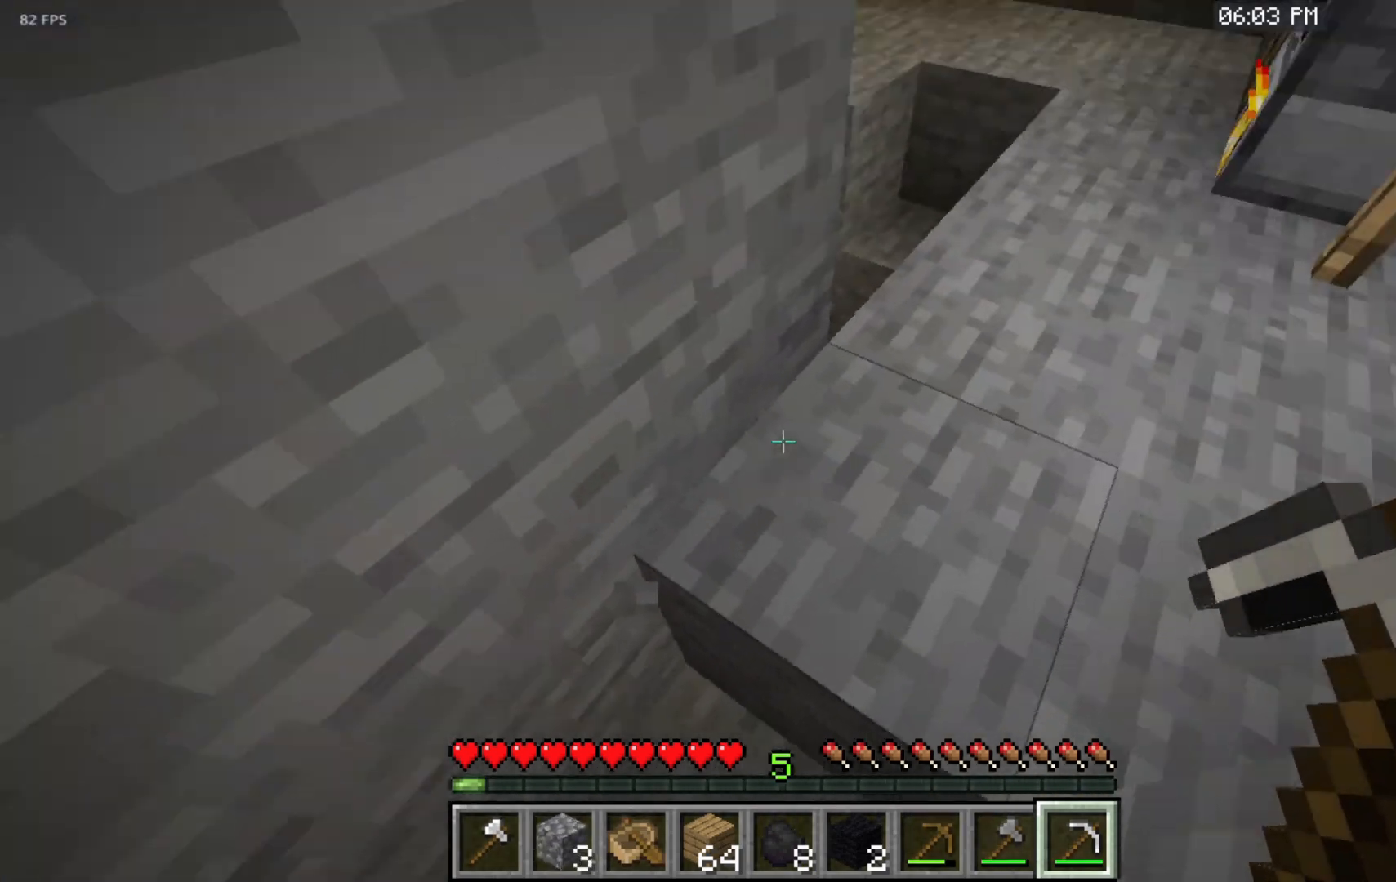
{"keys": ["w"], "mouse": [], "events": [[117, "w", "down"]]}
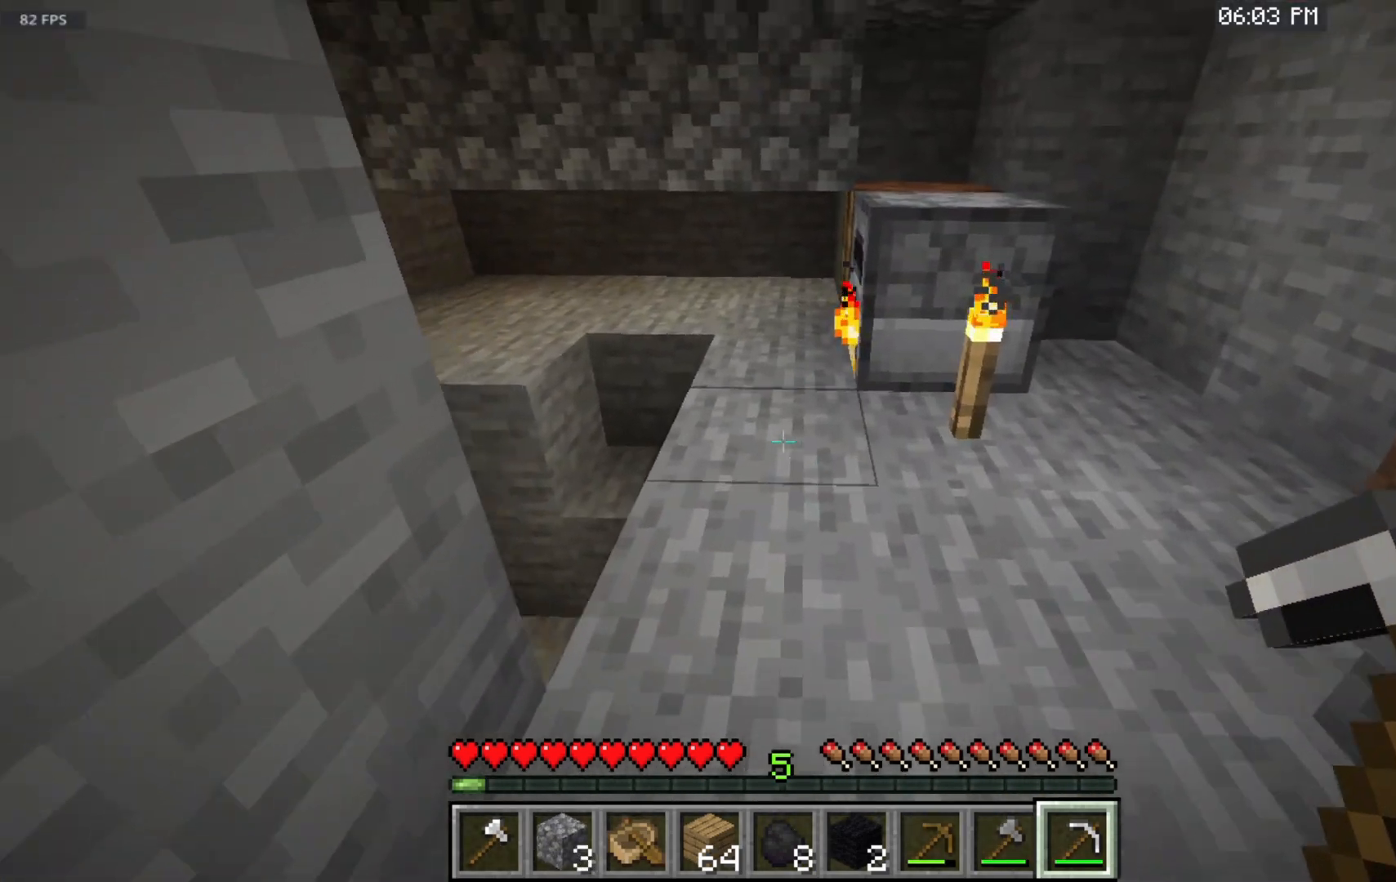
{"keys": ["w"], "mouse": [], "events": [[200, "w", "up"], [333, "w", "down"]]}
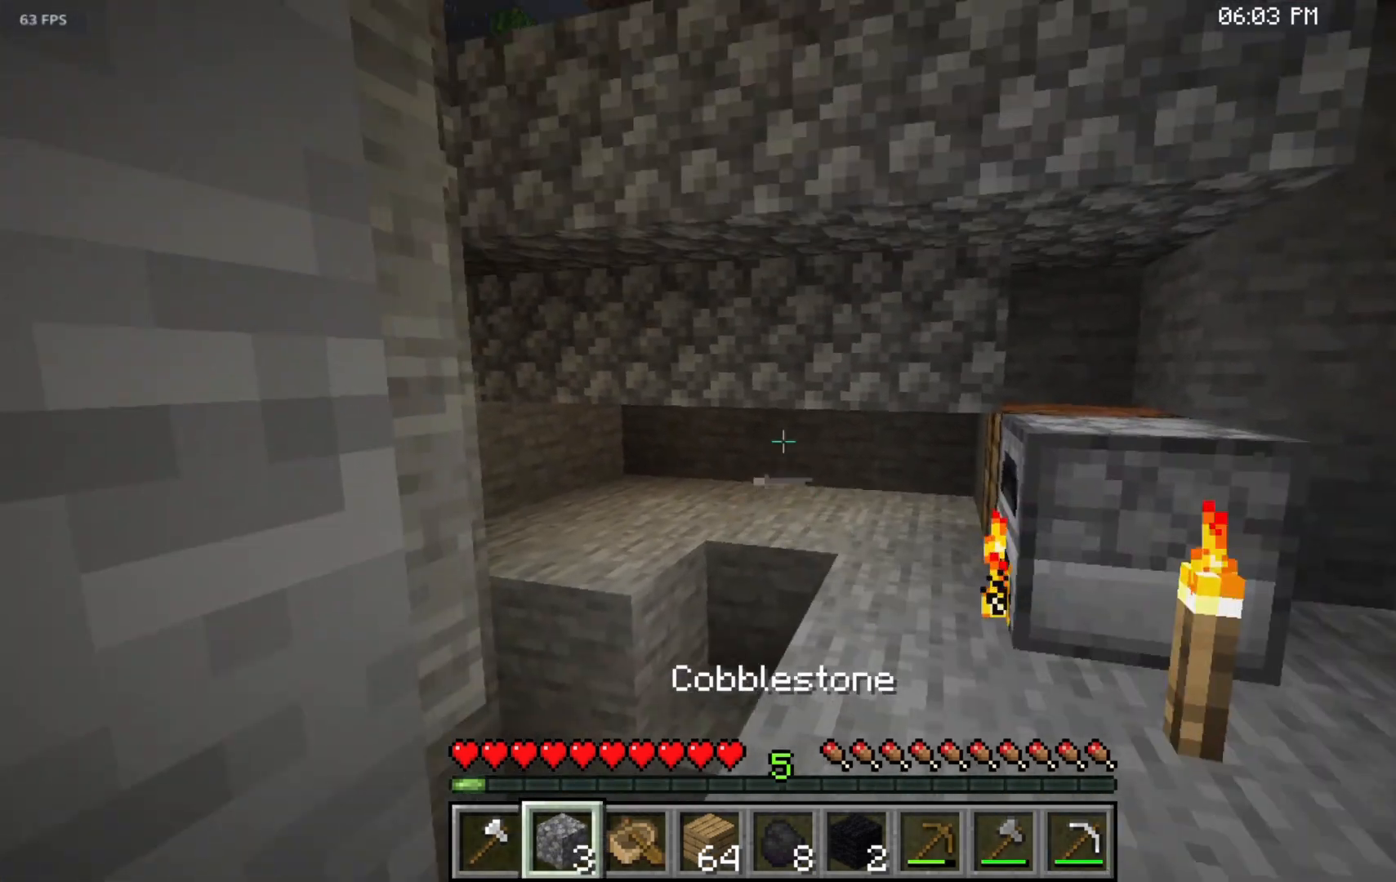
{"keys": ["w"], "mouse": [], "events": []}
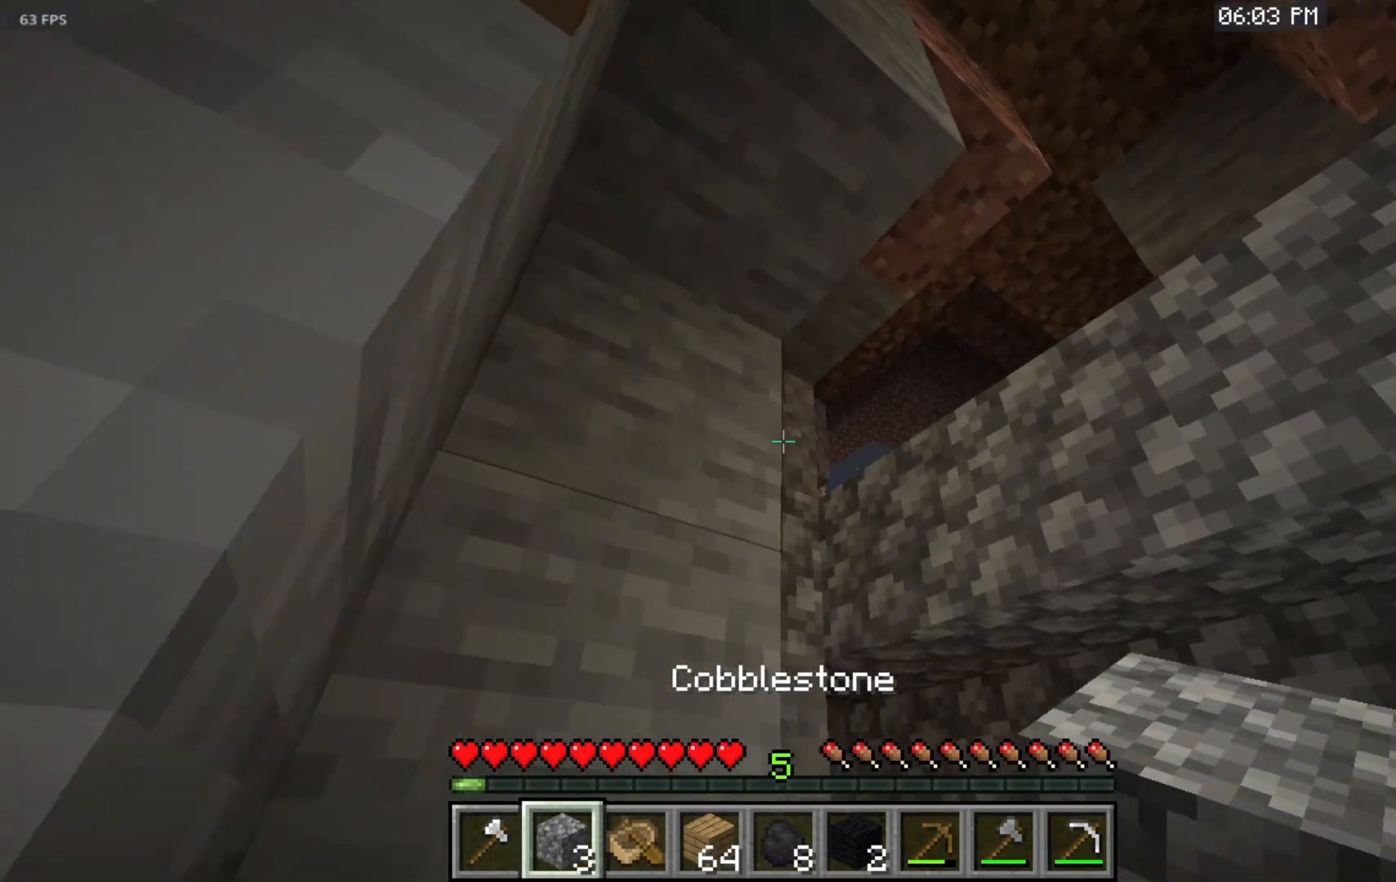
{"keys": [], "mouse": [], "events": [[267, "w", "up"]]}
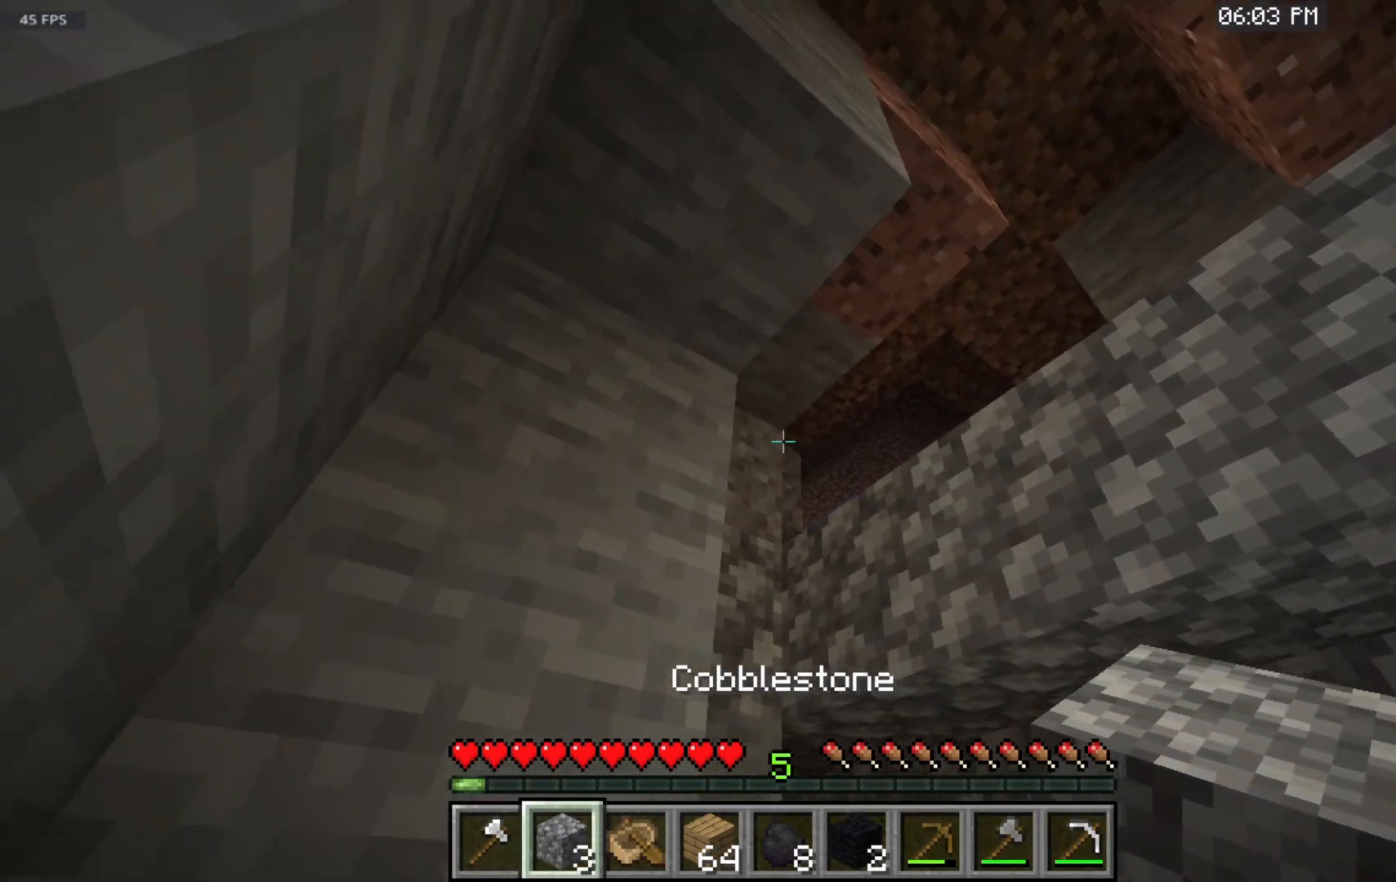
{"keys": [], "mouse": ["right"], "events": [[483, "mouse_right", "down"]]}
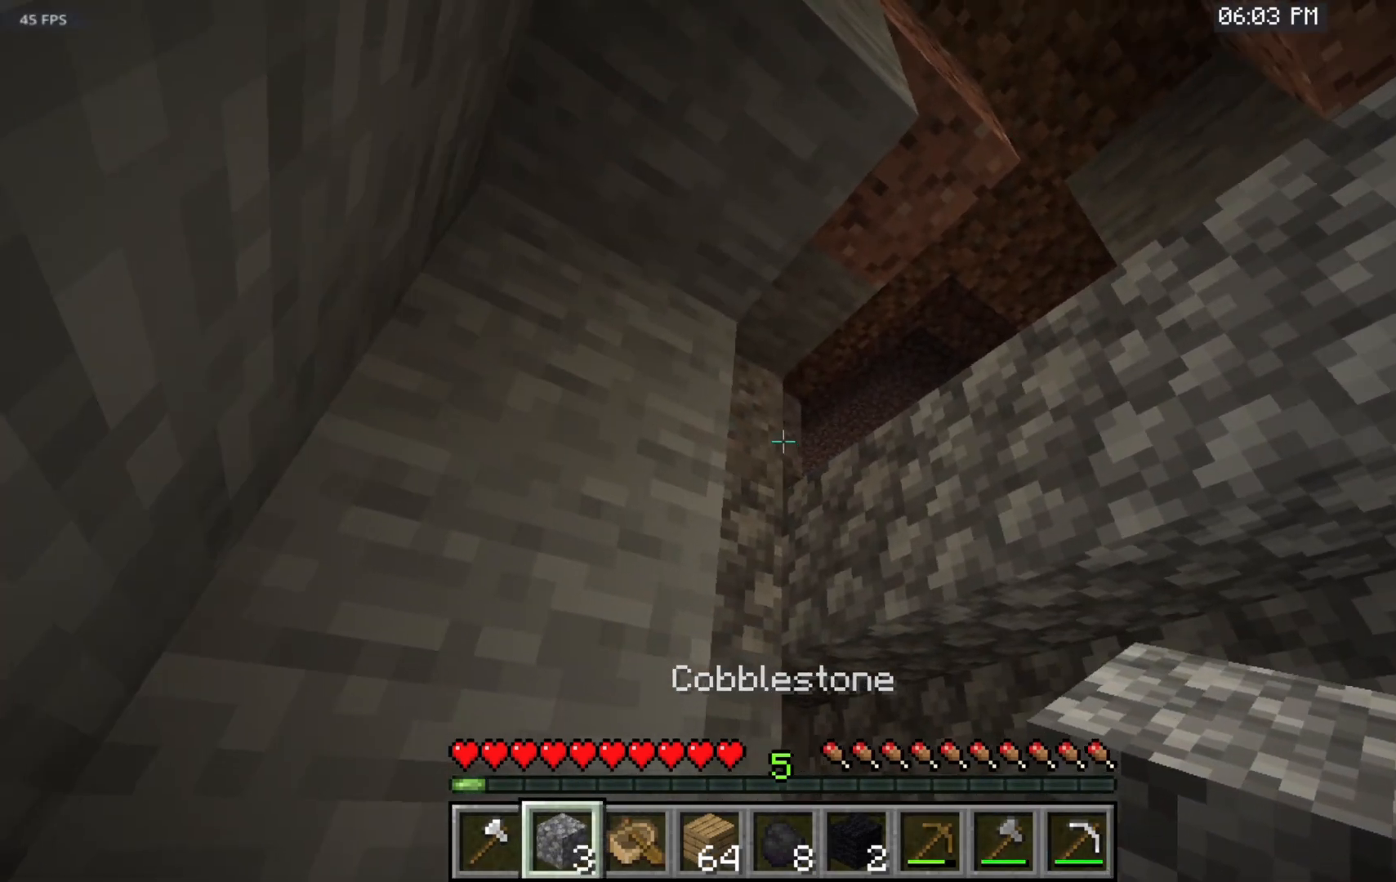
{"keys": [], "mouse": [], "events": [[117, "mouse_right", "up"], [317, "mouse_right", "down"], [467, "mouse_right", "up"]]}
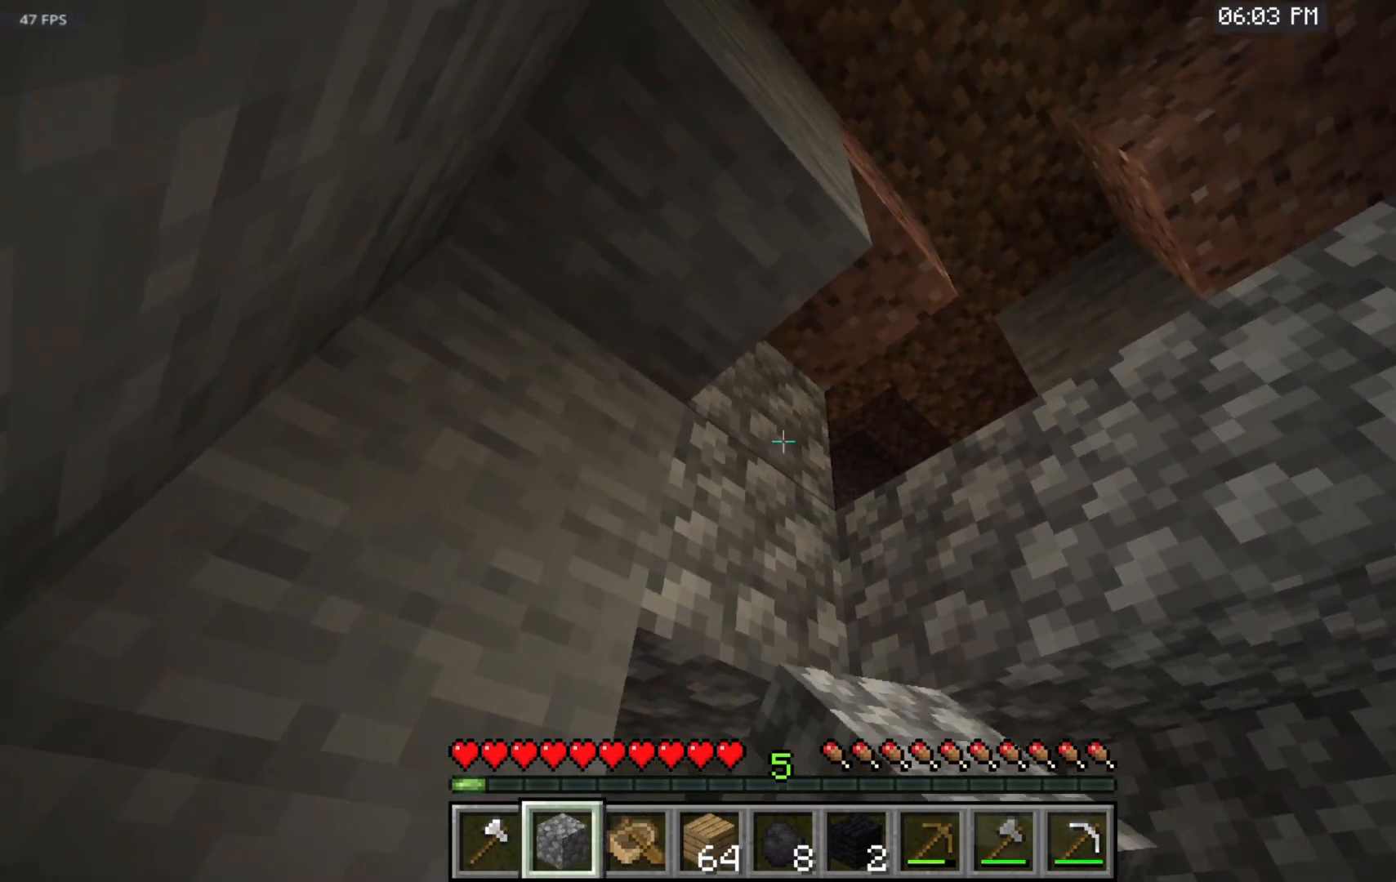
{"keys": [], "mouse": [], "events": []}
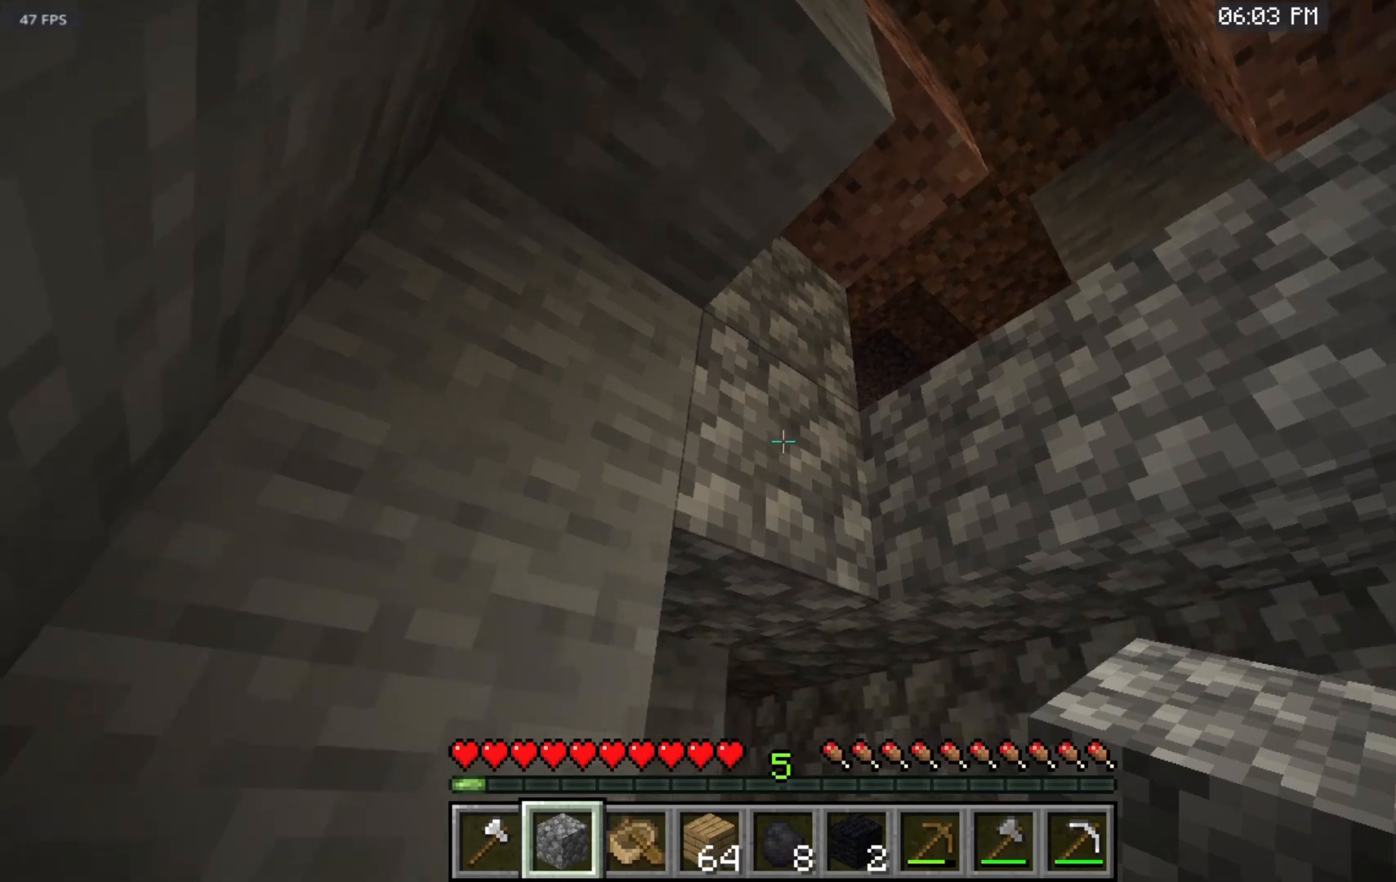
{"keys": [], "mouse": [], "events": [[67, "mouse_right", "down"], [267, "mouse_right", "up"]]}
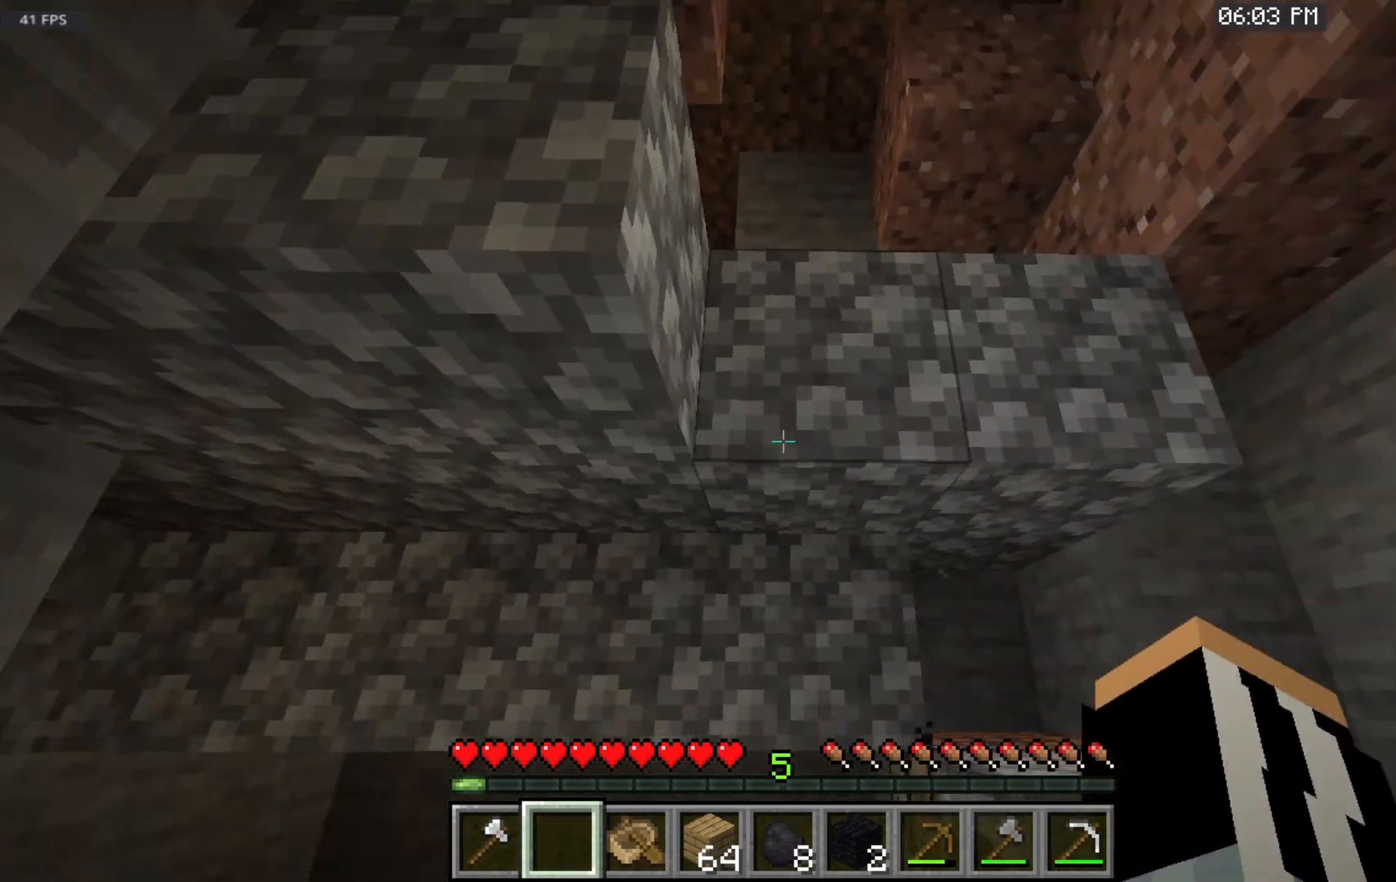
{"keys": [], "mouse": [], "events": []}
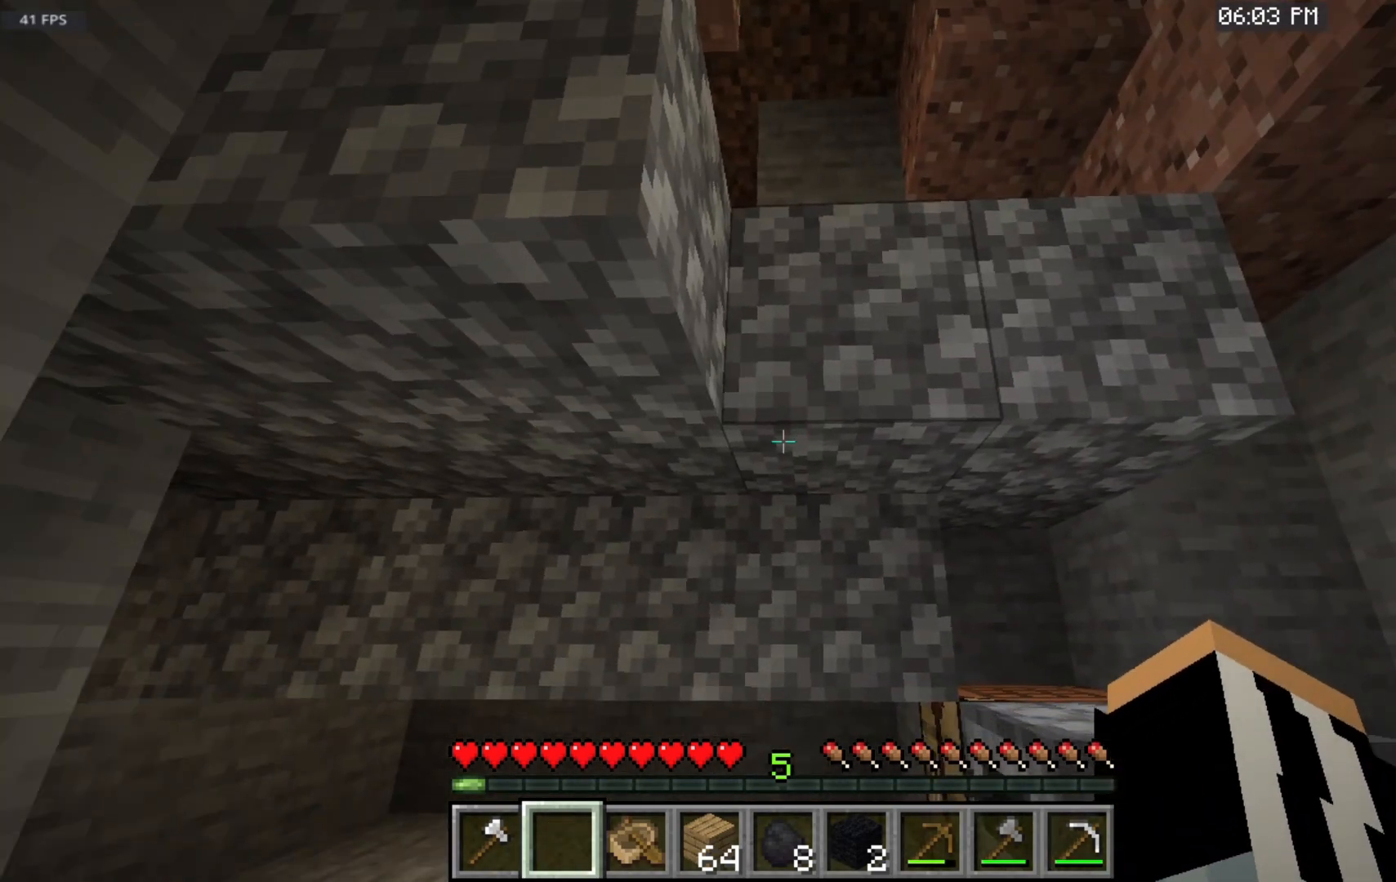
{"keys": [], "mouse": [], "events": []}
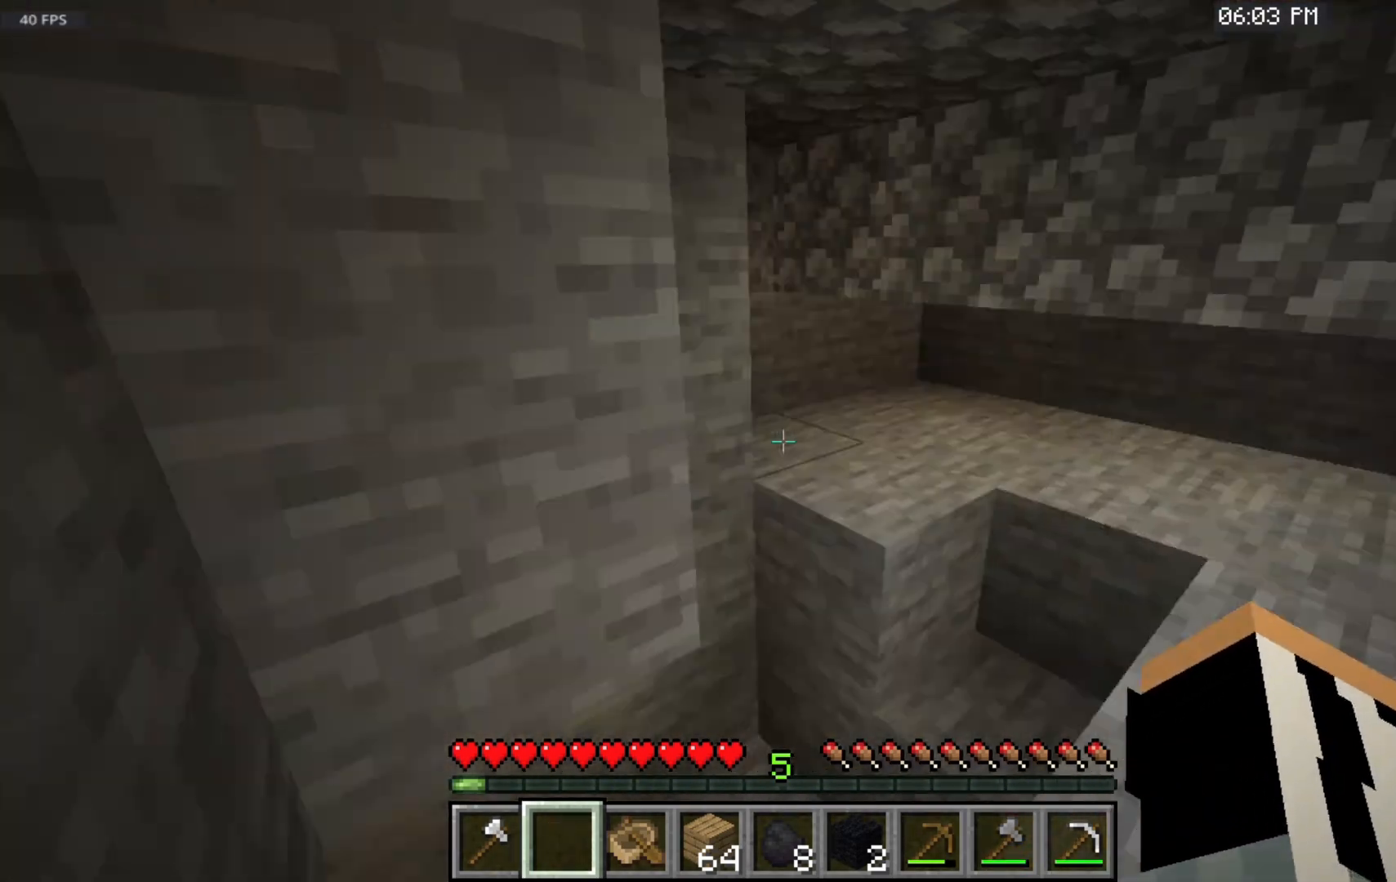
{"keys": ["w"], "mouse": [], "events": [[317, "w", "down"]]}
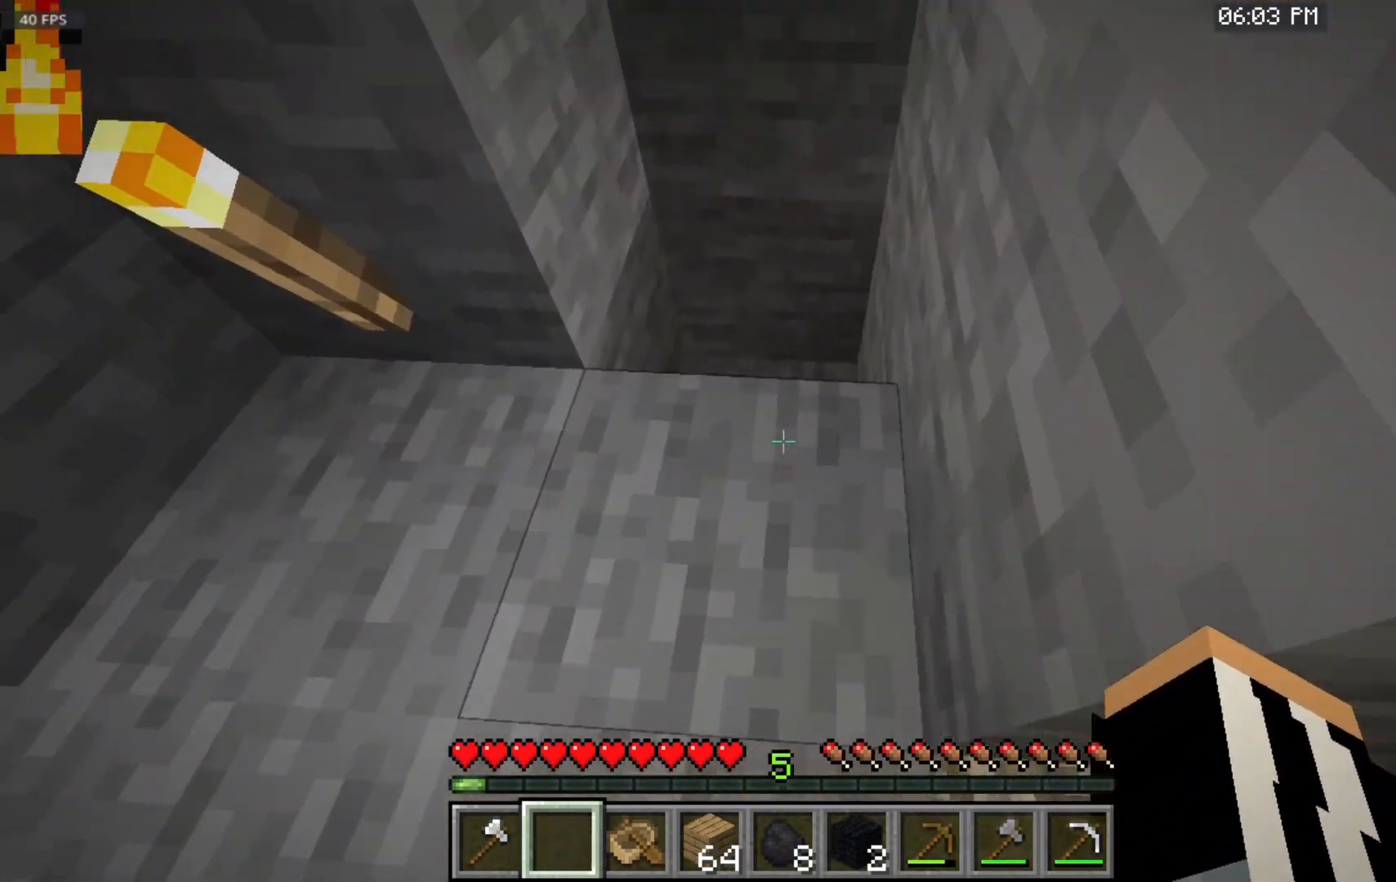
{"keys": ["w"], "mouse": [], "events": []}
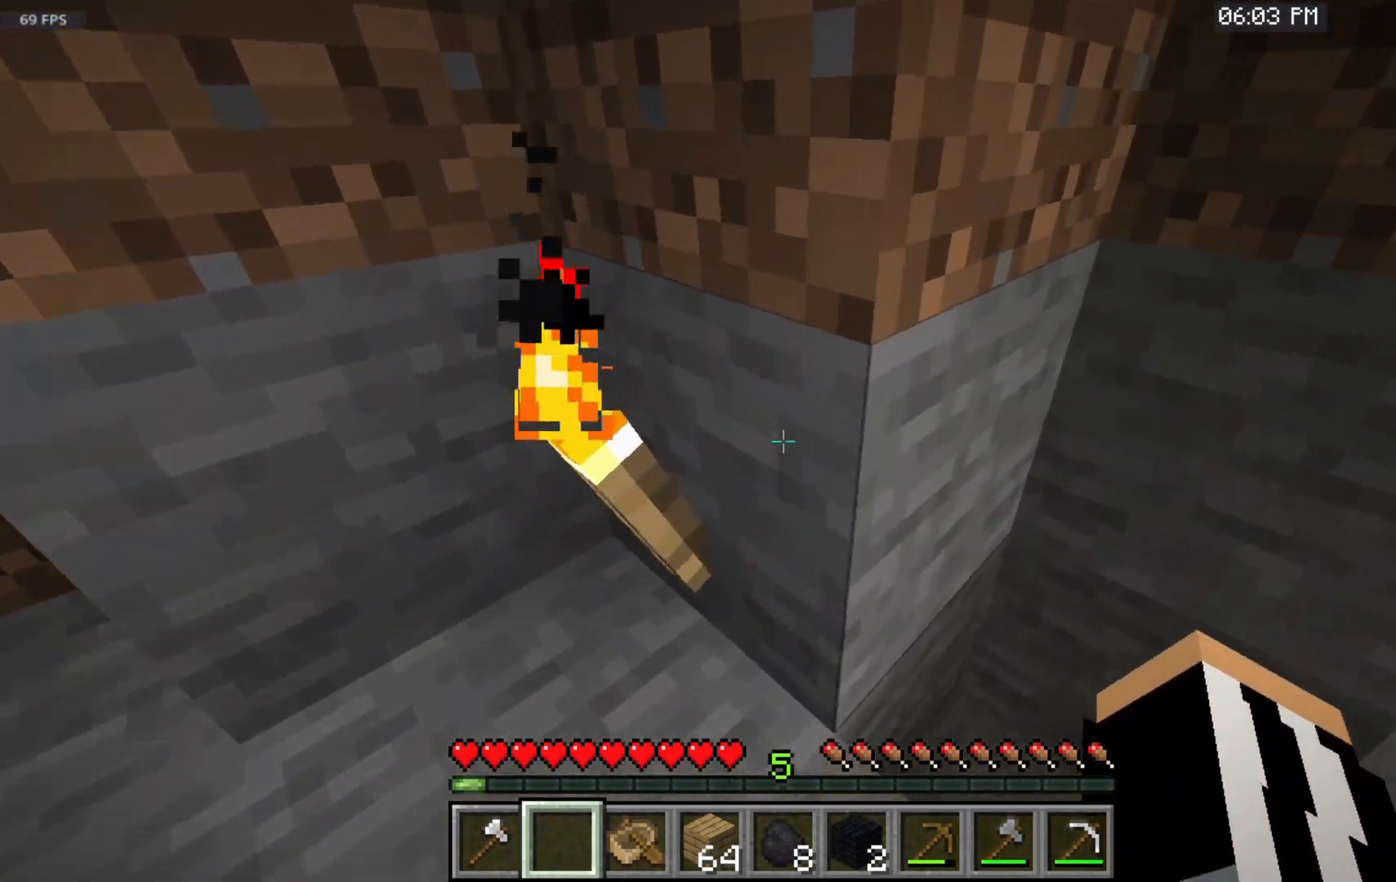
{"keys": [], "mouse": [], "events": [[100, "mouse_right", "down"], [100, "w", "up"], [200, "mouse_right", "up"]]}
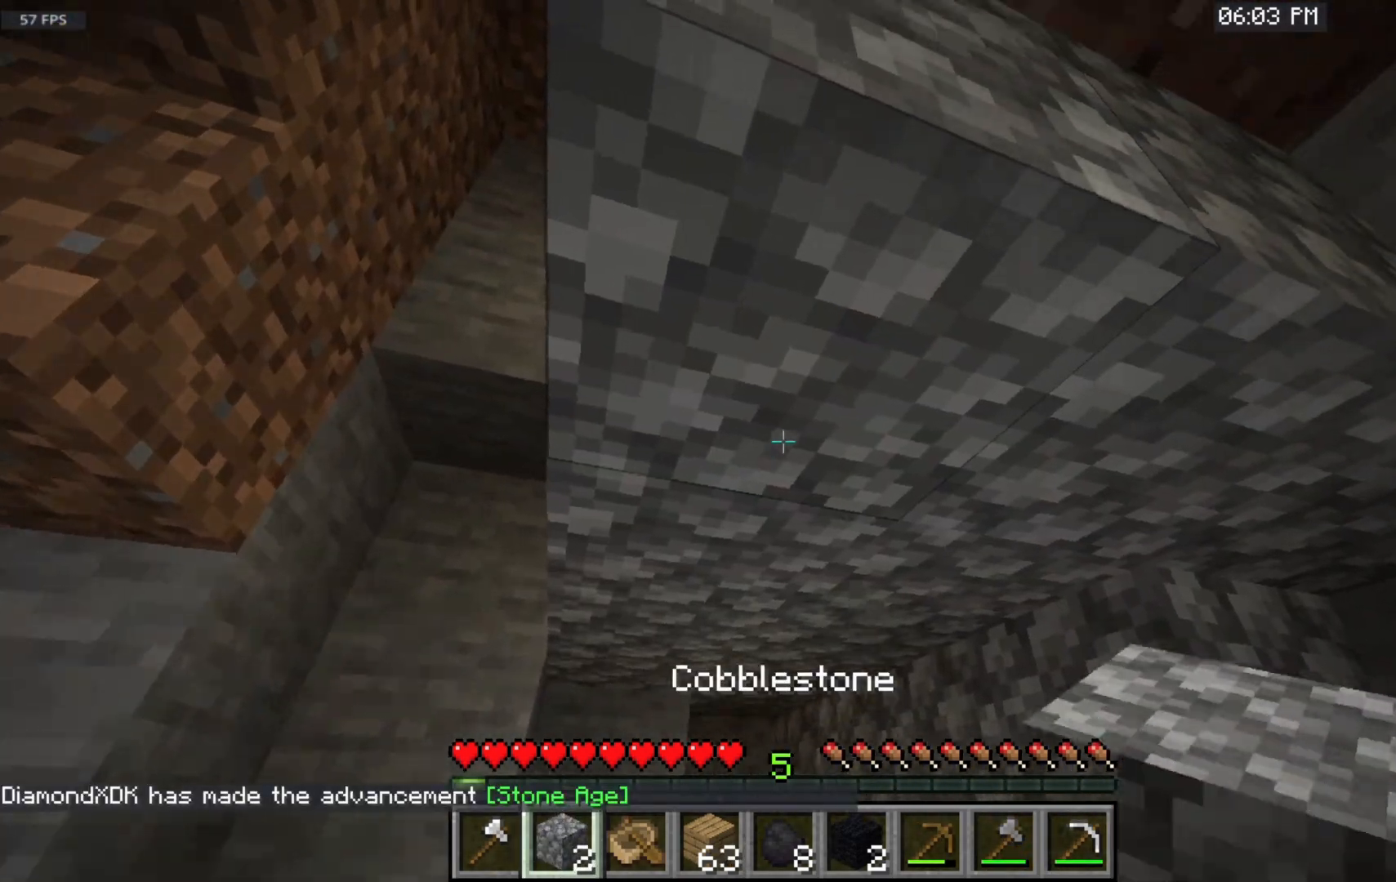
{"keys": [], "mouse": [], "events": []}
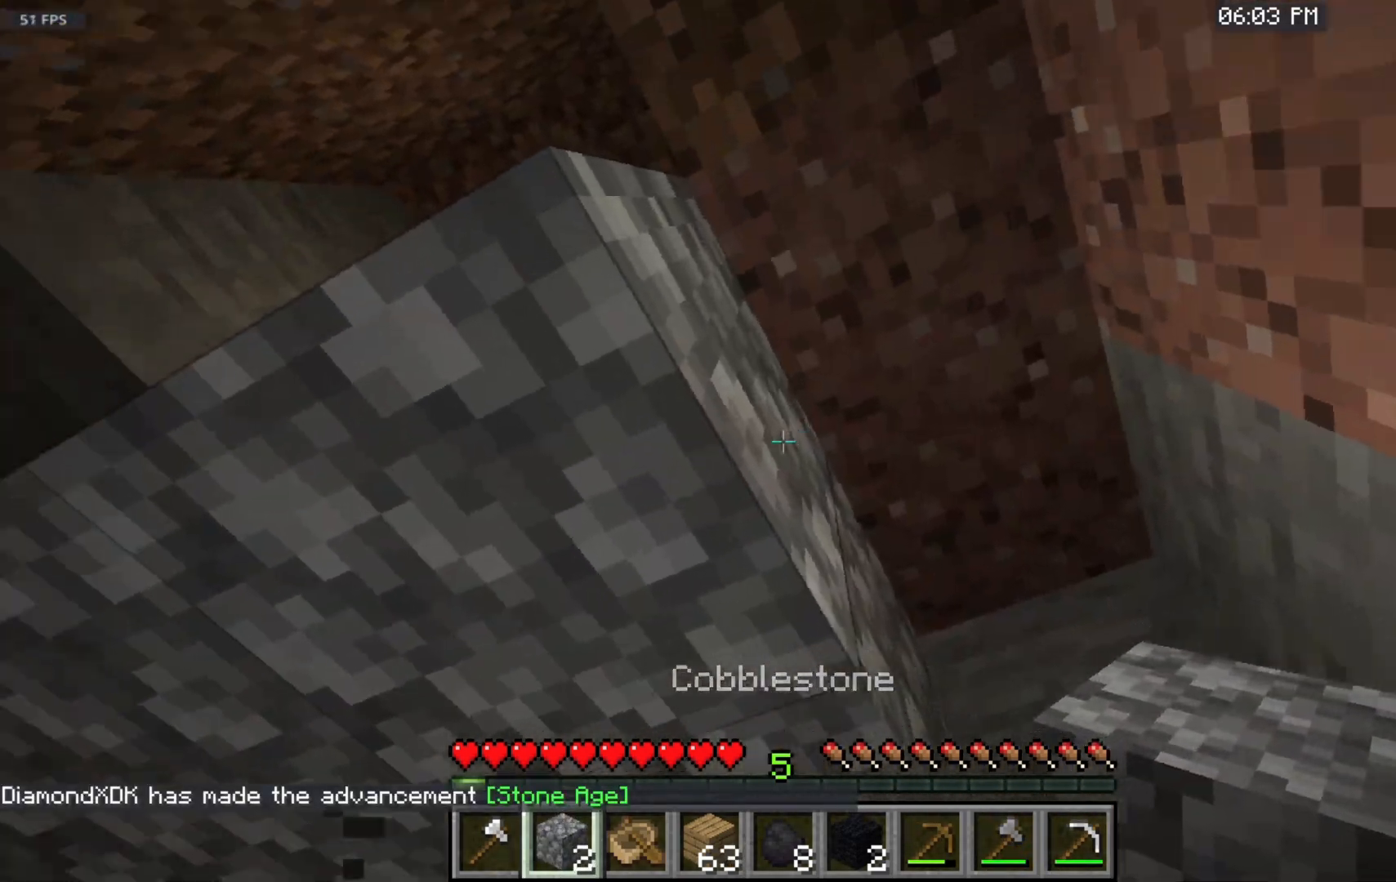
{"keys": ["w"], "mouse": [], "events": [[283, "w", "down"]]}
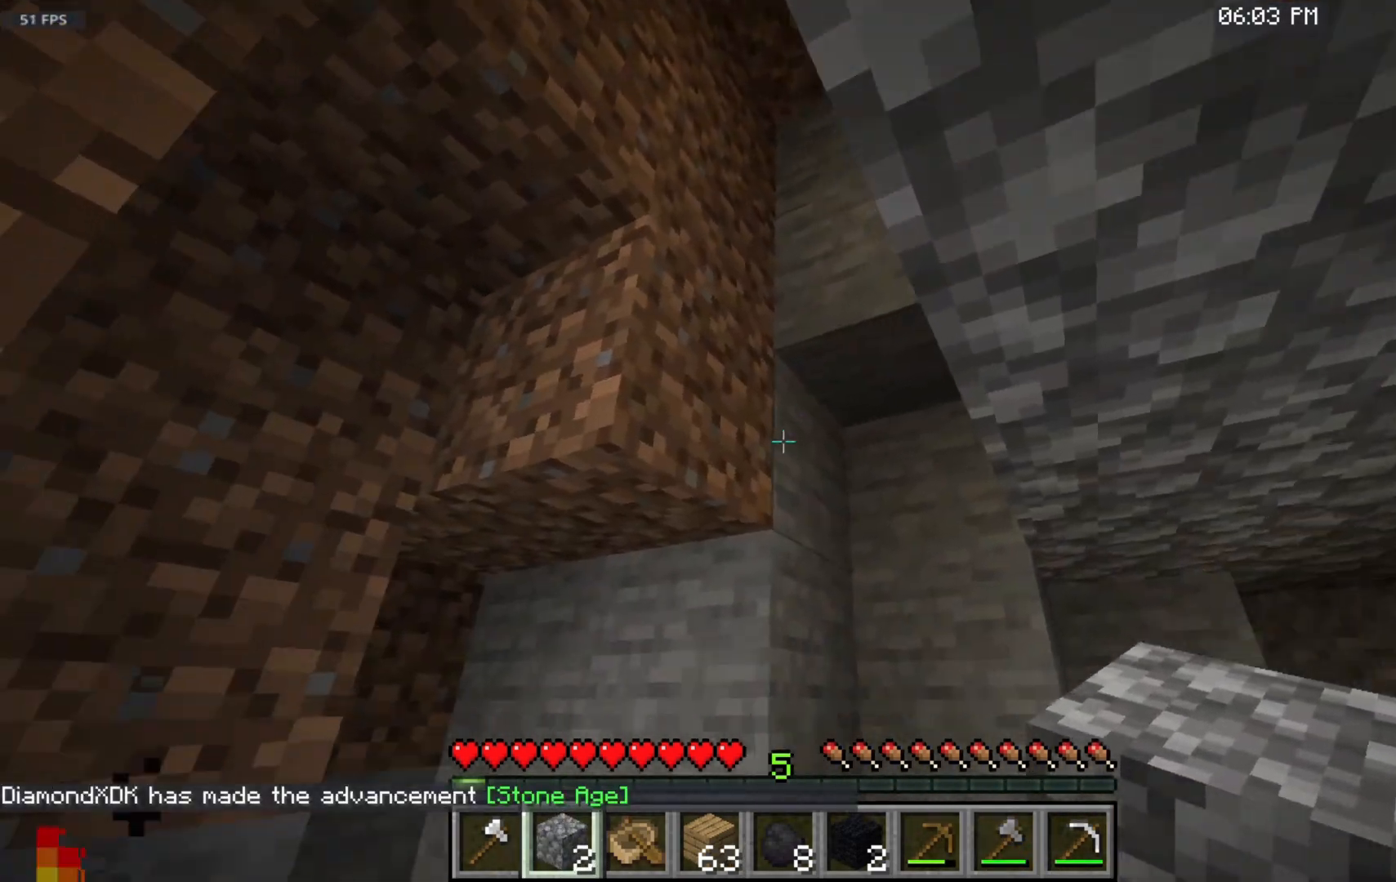
{"keys": ["space", "w"], "mouse": [], "events": [[367, "space", "down"]]}